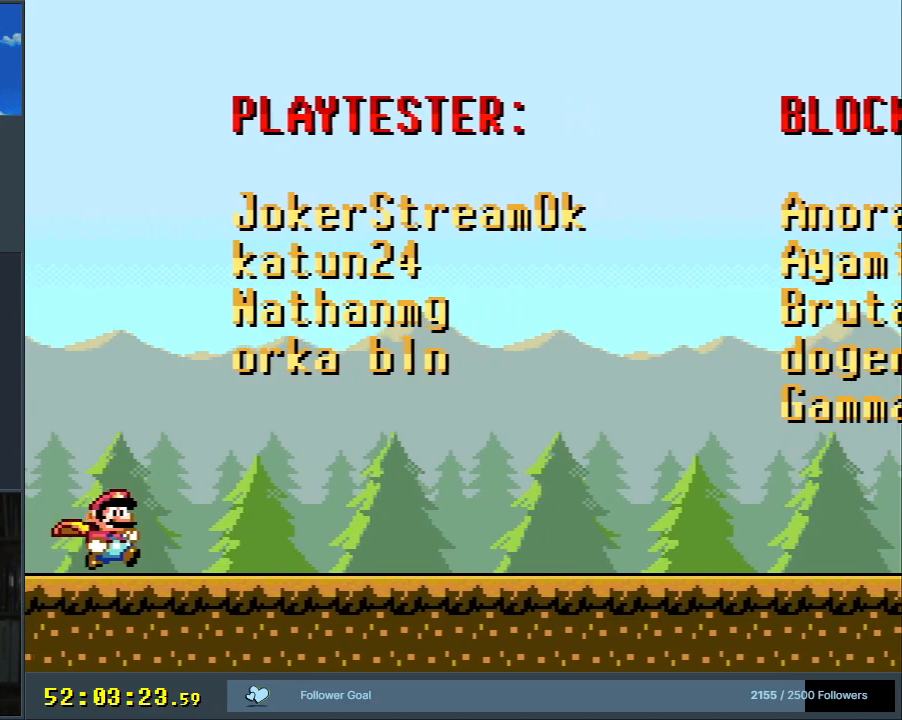
Gameplay with a controller (Nintendo layout); each line is a JSON object with the inputs held at the frame after it. "events" lists button and stick changes between this image and that frame as [ms after this image, input, new state], when the widget could be followed in between. Not read: L3 R3.
{"buttons": ["Y", "DPAD_RIGHT"], "events": []}
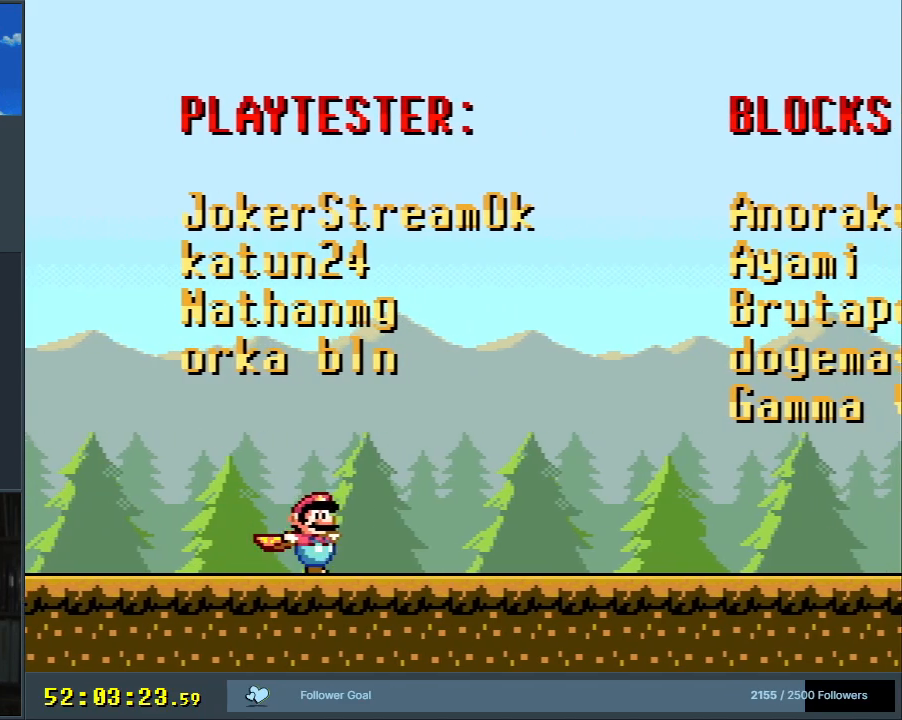
{"buttons": ["B", "Y", "DPAD_LEFT"], "events": [[233, "B", "down"], [233, "DPAD_RIGHT", "up"], [233, "DPAD_UP", "down"], [250, "DPAD_LEFT", "down"], [250, "DPAD_UP", "up"]]}
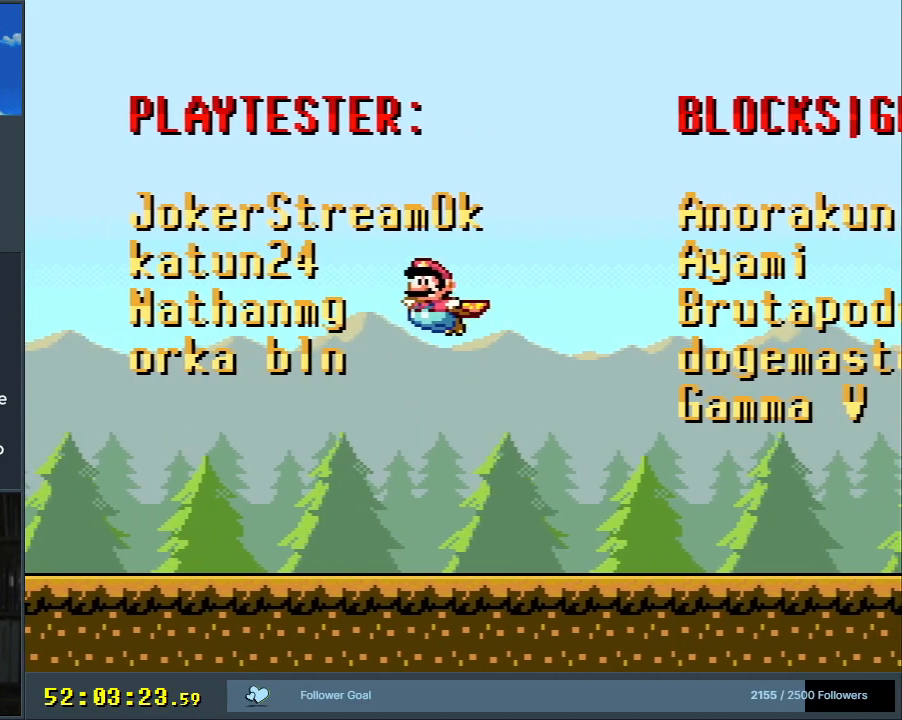
{"buttons": ["Y"], "events": [[83, "DPAD_LEFT", "up"], [183, "DPAD_RIGHT", "down"], [267, "DPAD_RIGHT", "up"], [333, "B", "up"]]}
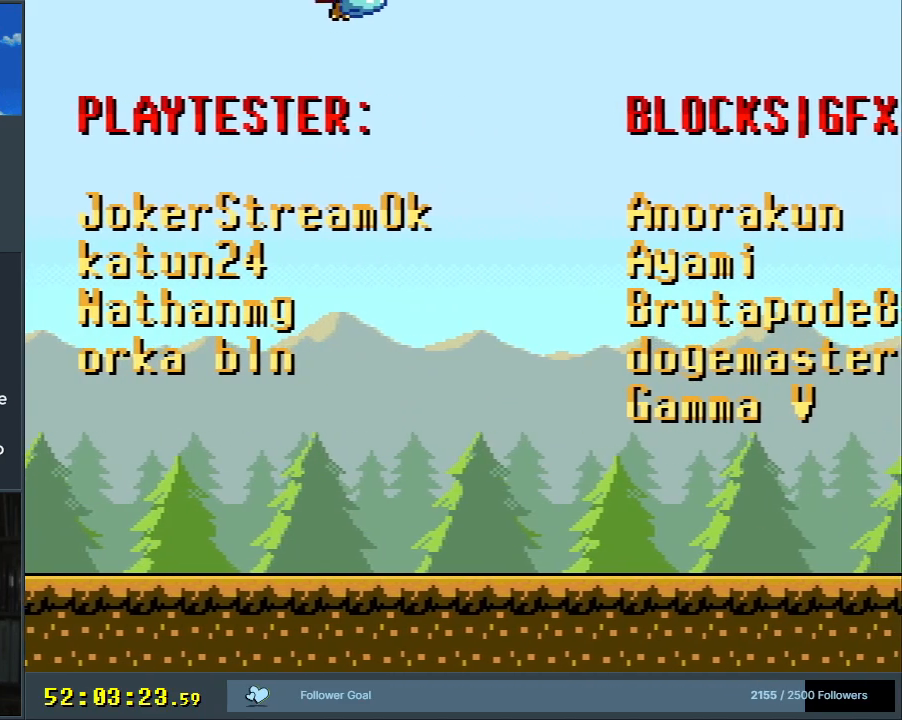
{"buttons": ["Y"], "events": []}
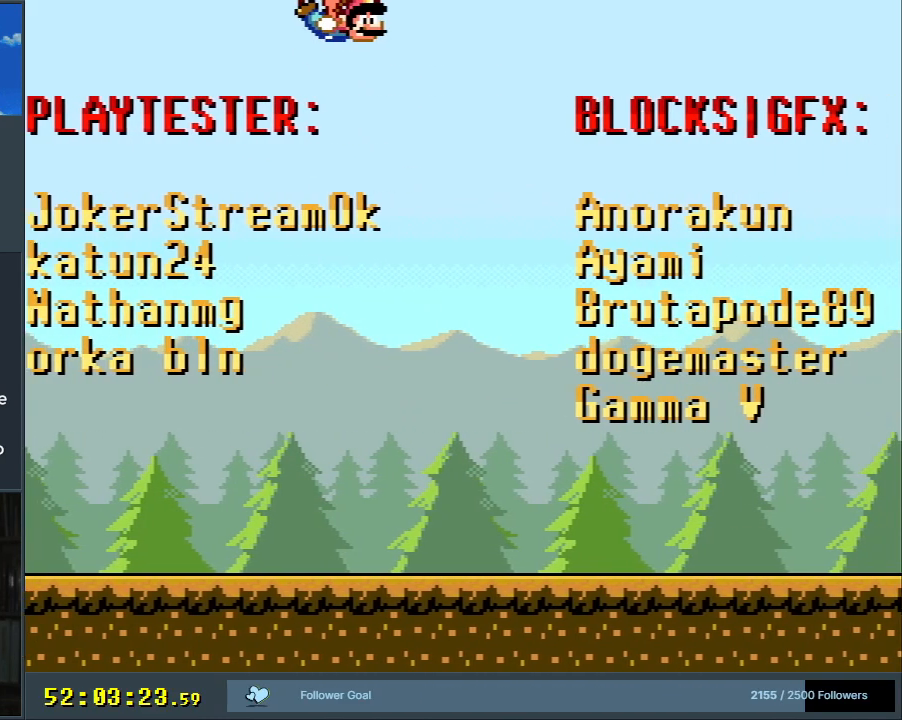
{"buttons": ["Y", "DPAD_LEFT"], "events": [[283, "DPAD_LEFT", "down"]]}
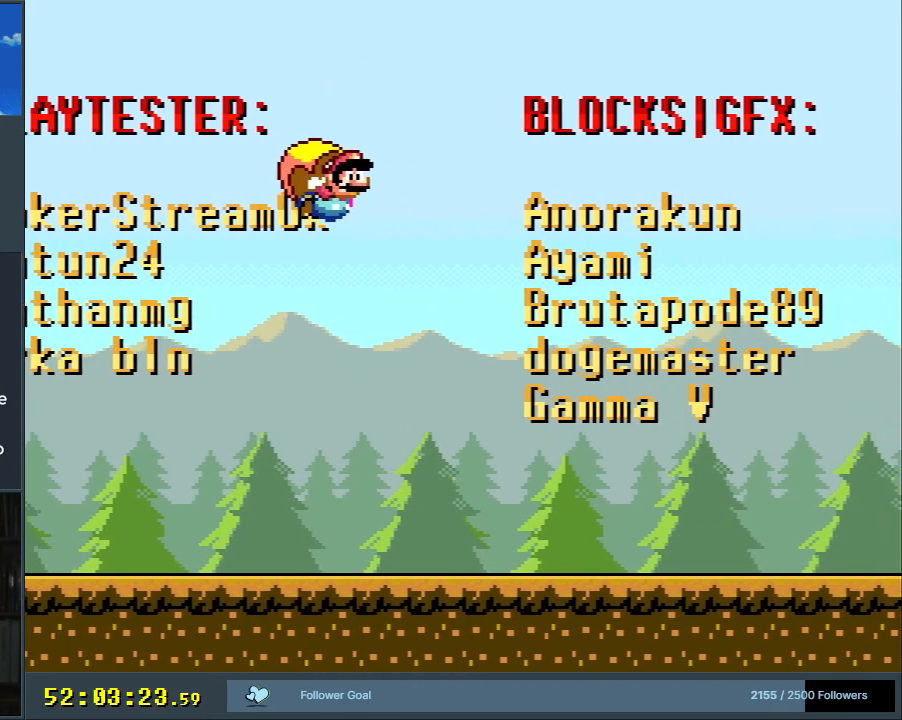
{"buttons": ["Y"], "events": [[483, "DPAD_LEFT", "up"]]}
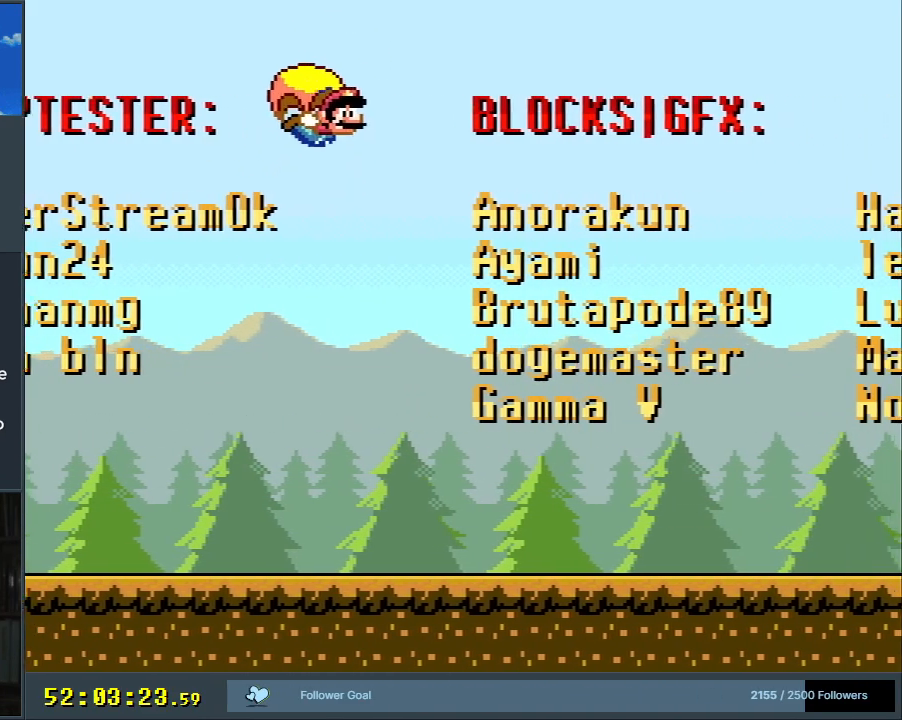
{"buttons": ["Y", "DPAD_LEFT"], "events": [[283, "DPAD_LEFT", "down"]]}
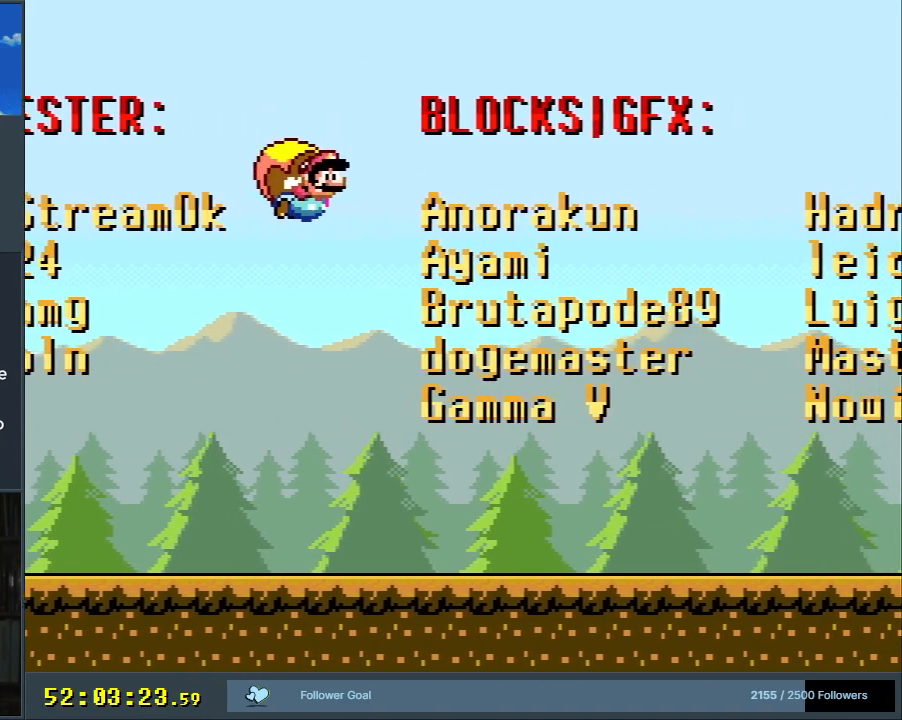
{"buttons": ["Y"], "events": [[483, "DPAD_LEFT", "up"]]}
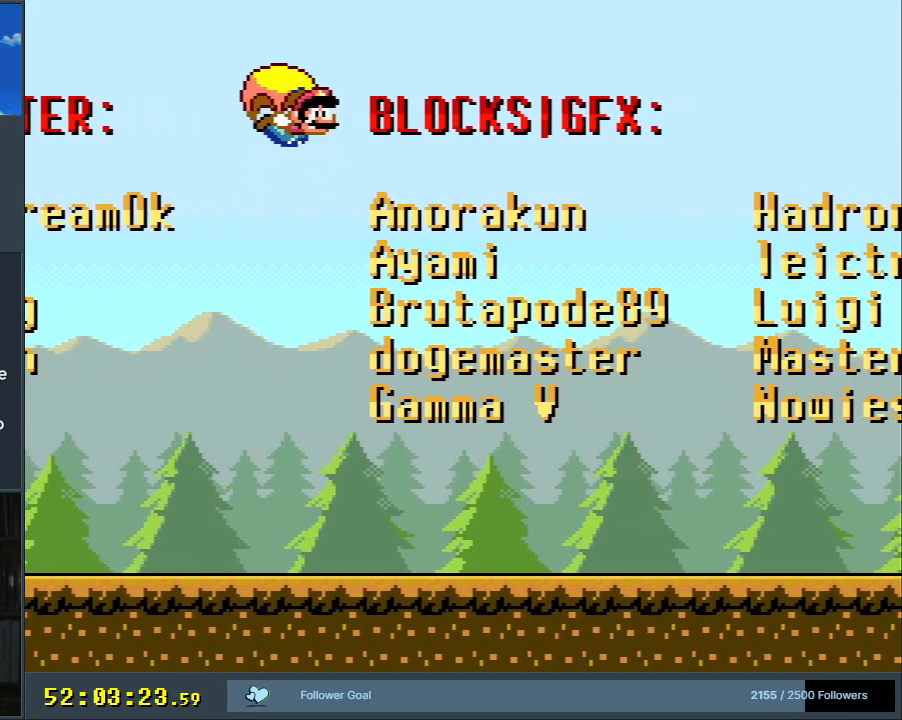
{"buttons": ["Y", "DPAD_LEFT"], "events": [[283, "DPAD_LEFT", "down"]]}
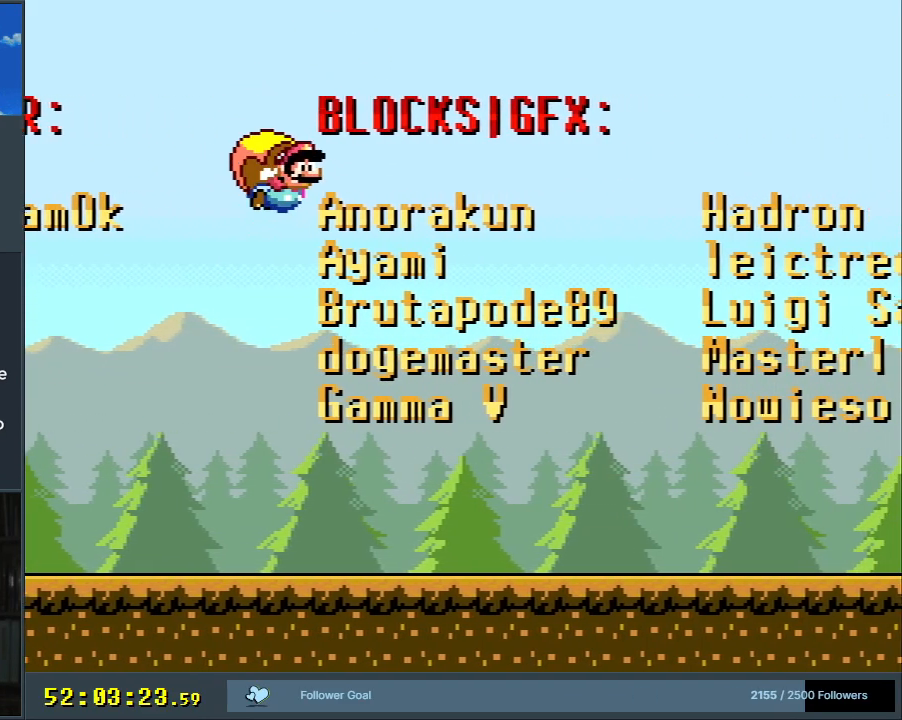
{"buttons": ["Y"], "events": [[483, "DPAD_LEFT", "up"]]}
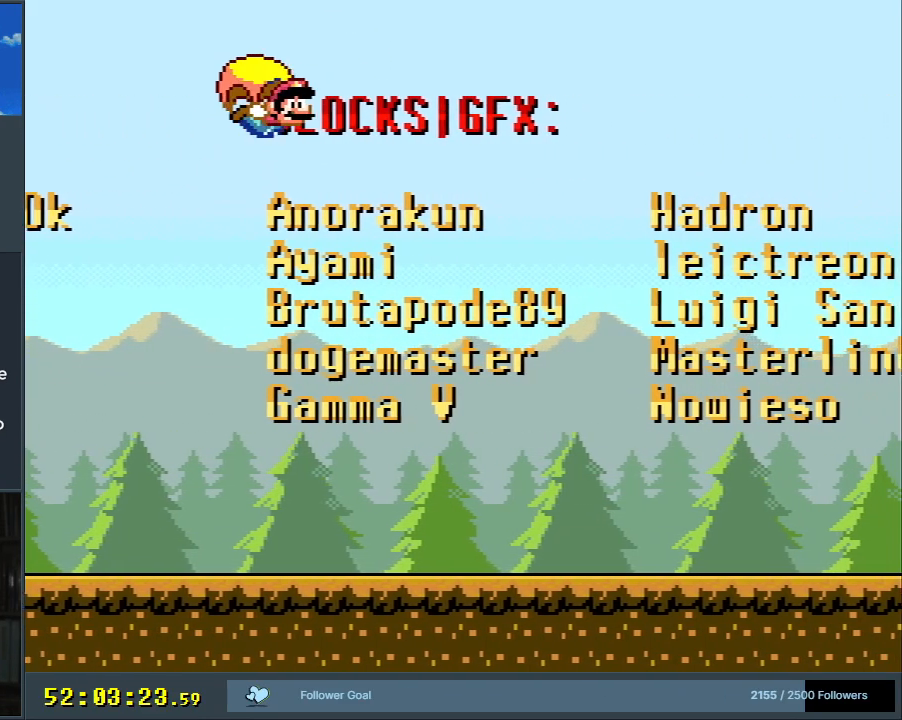
{"buttons": ["Y", "DPAD_LEFT"], "events": [[283, "DPAD_LEFT", "down"]]}
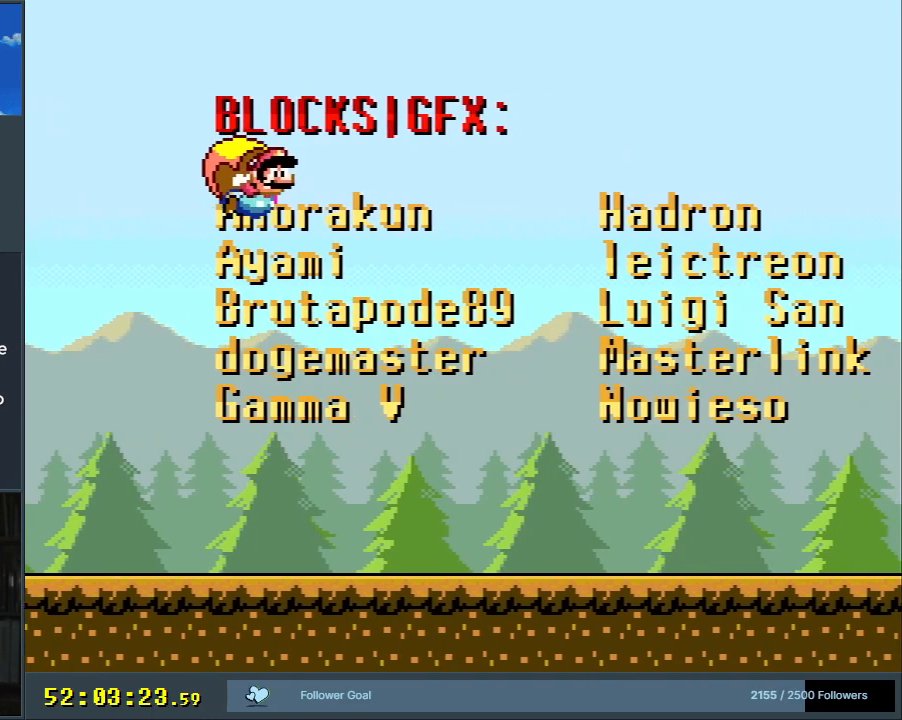
{"buttons": ["Y"], "events": [[167, "DPAD_LEFT", "up"]]}
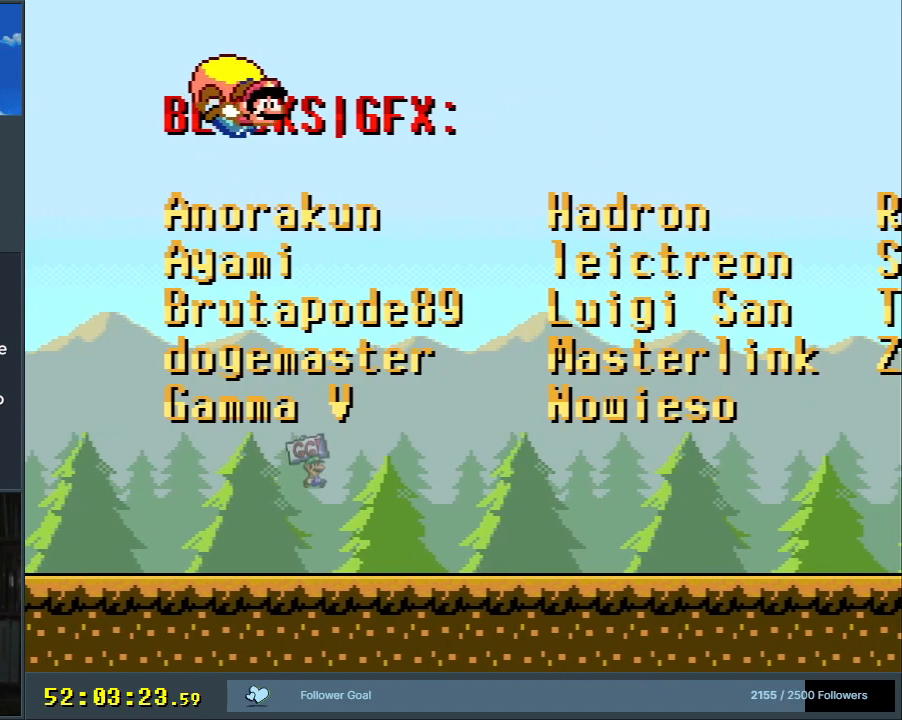
{"buttons": ["Y", "DPAD_LEFT"], "events": [[250, "DPAD_LEFT", "down"]]}
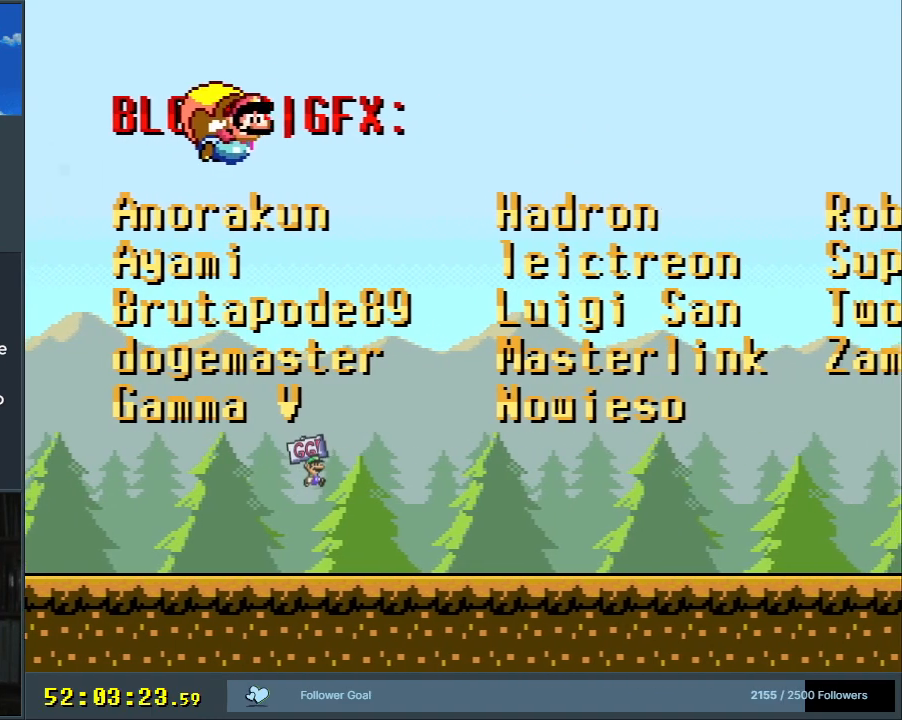
{"buttons": ["Y"], "events": [[283, "DPAD_LEFT", "up"]]}
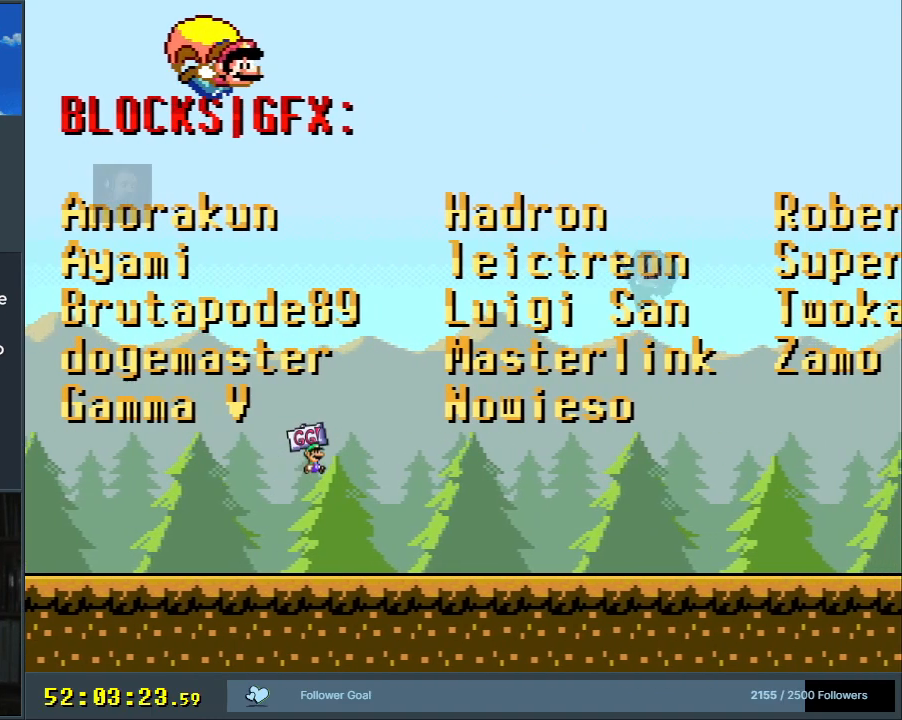
{"buttons": ["Y", "DPAD_LEFT"], "events": [[200, "DPAD_LEFT", "down"]]}
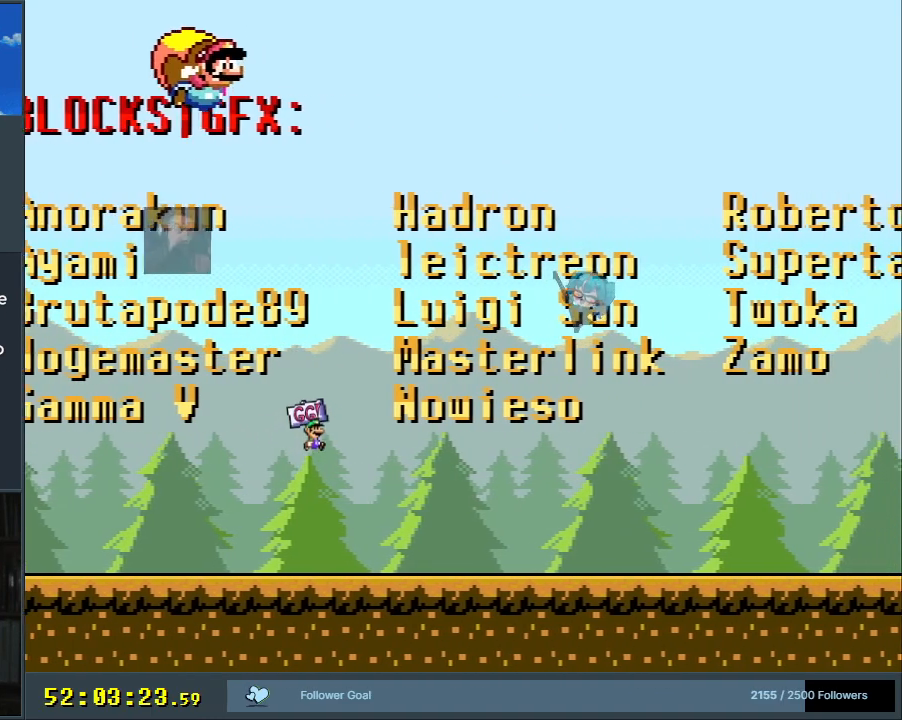
{"buttons": ["Y"], "events": [[100, "DPAD_LEFT", "up"]]}
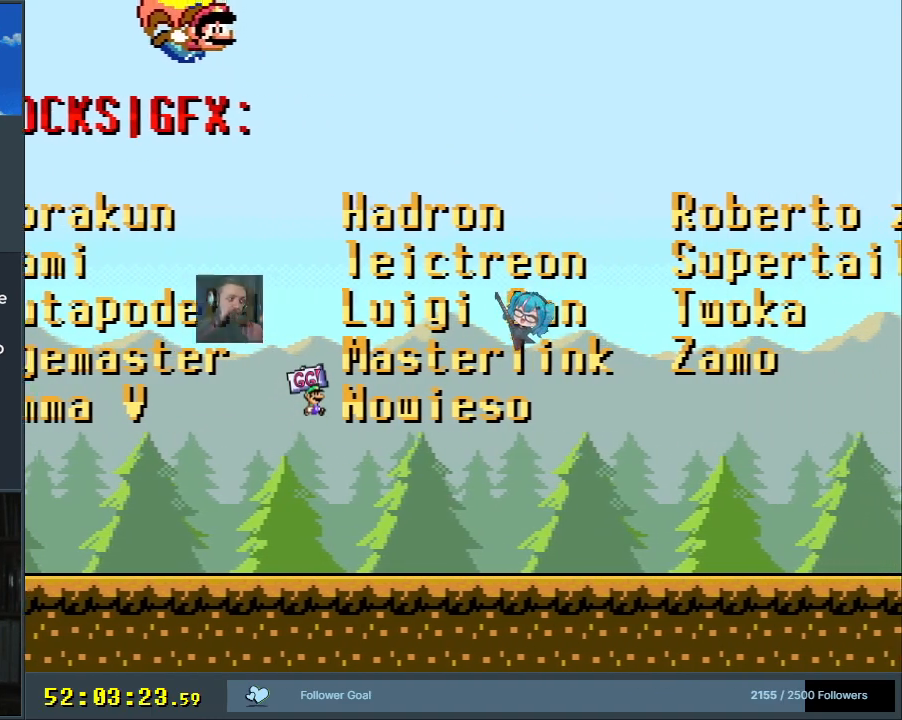
{"buttons": ["Y", "DPAD_LEFT"], "events": [[150, "DPAD_LEFT", "down"]]}
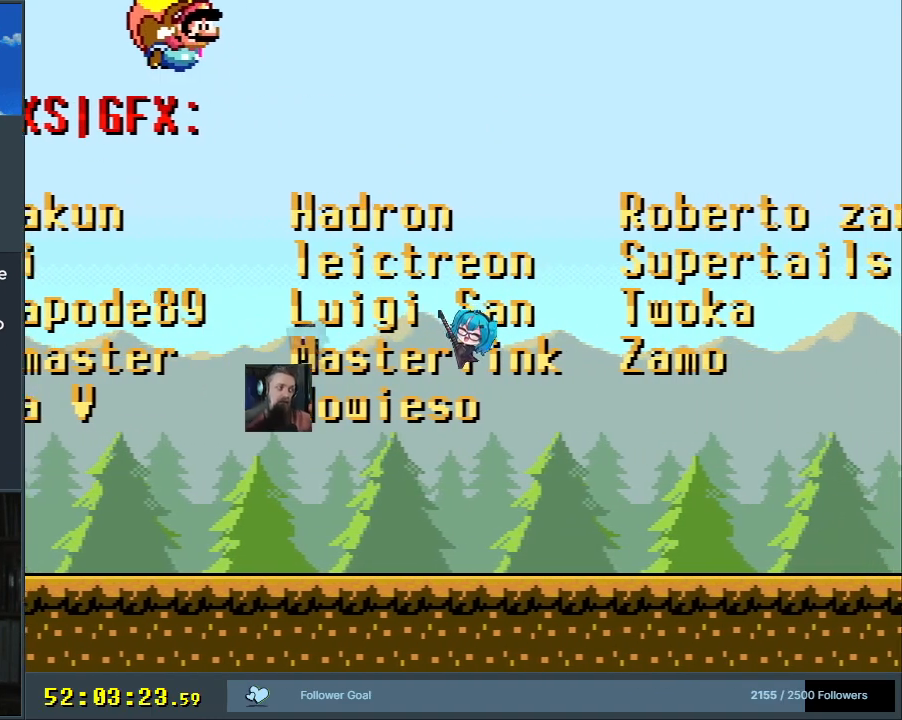
{"buttons": ["Y"], "events": [[33, "DPAD_LEFT", "up"]]}
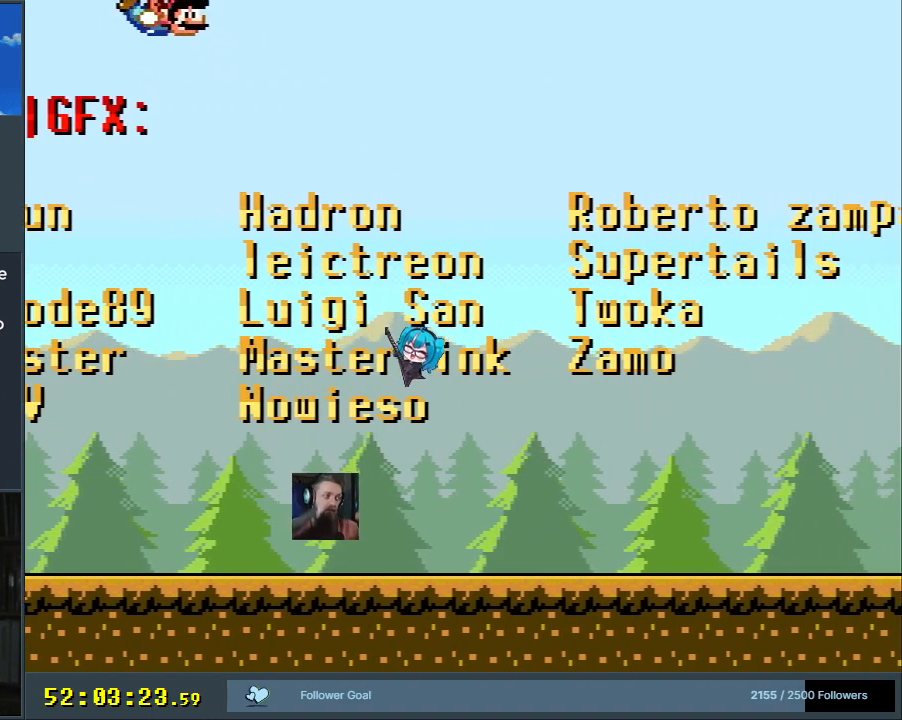
{"buttons": ["Y"], "events": [[150, "DPAD_LEFT", "down"], [417, "DPAD_LEFT", "up"]]}
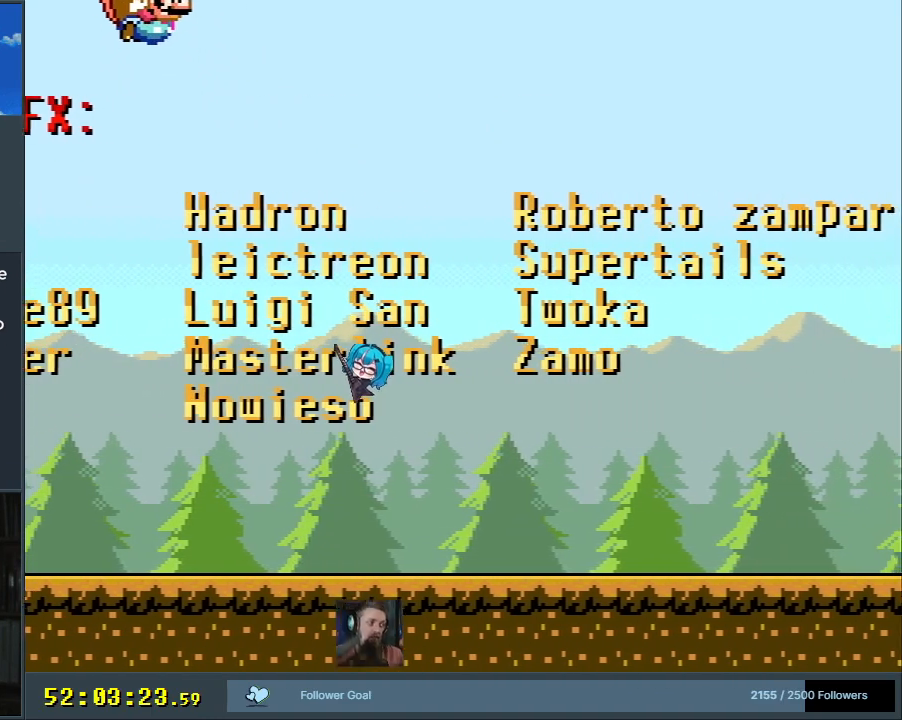
{"buttons": ["Y"], "events": []}
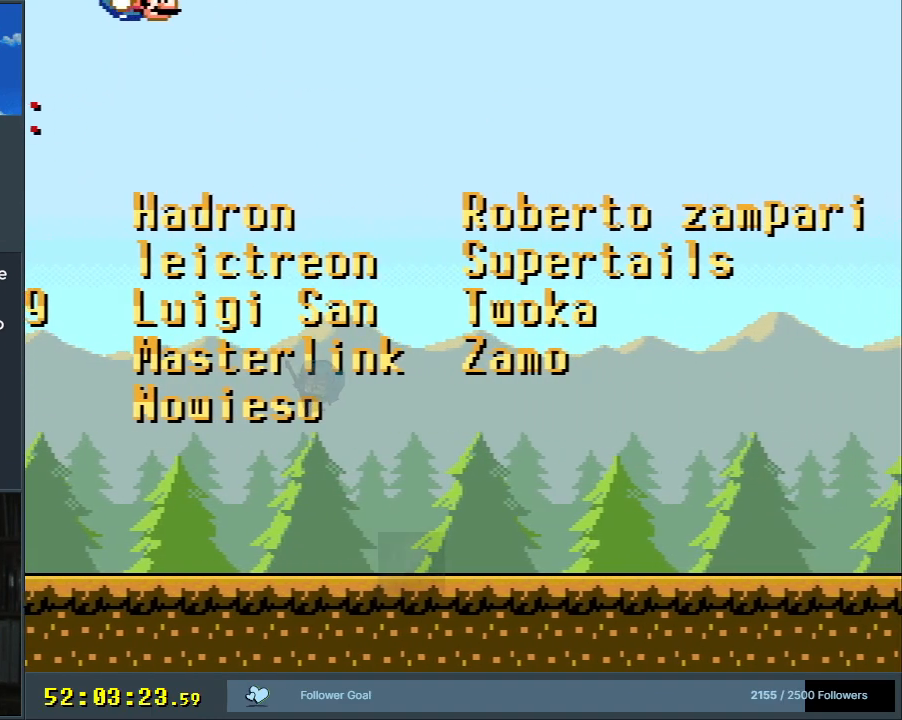
{"buttons": ["Y", "DPAD_LEFT"], "events": [[217, "DPAD_LEFT", "down"]]}
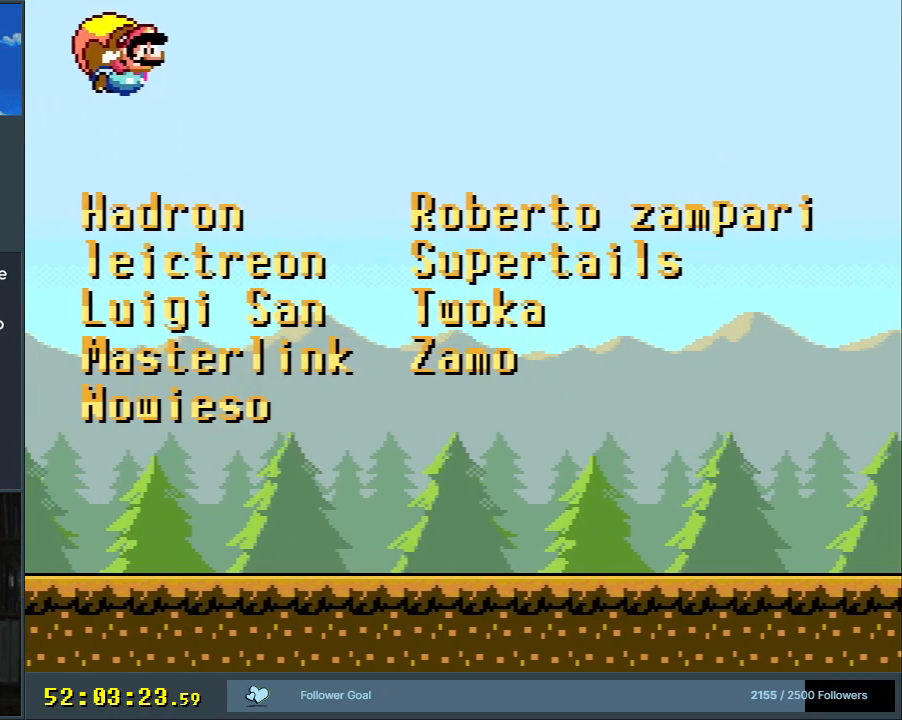
{"buttons": ["Y"], "events": [[67, "DPAD_LEFT", "up"]]}
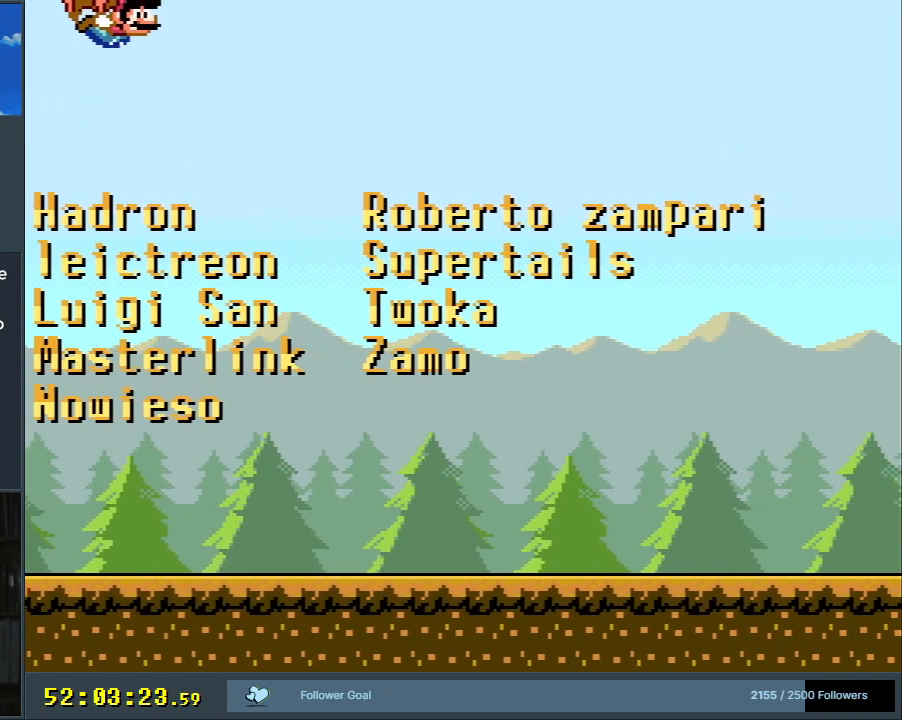
{"buttons": ["Y"], "events": [[217, "DPAD_LEFT", "down"], [467, "DPAD_LEFT", "up"]]}
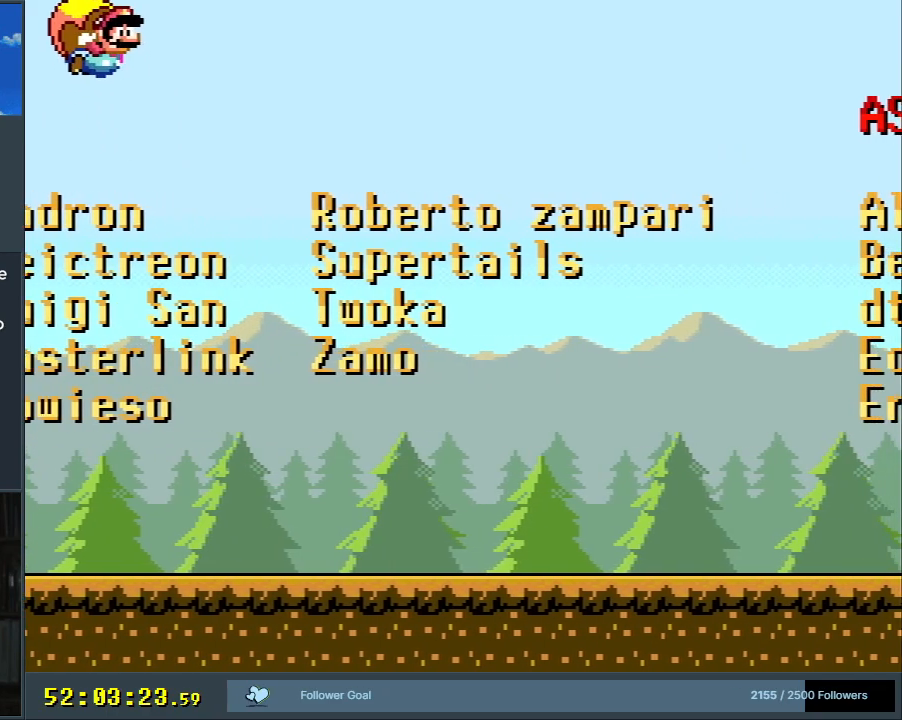
{"buttons": ["Y"], "events": []}
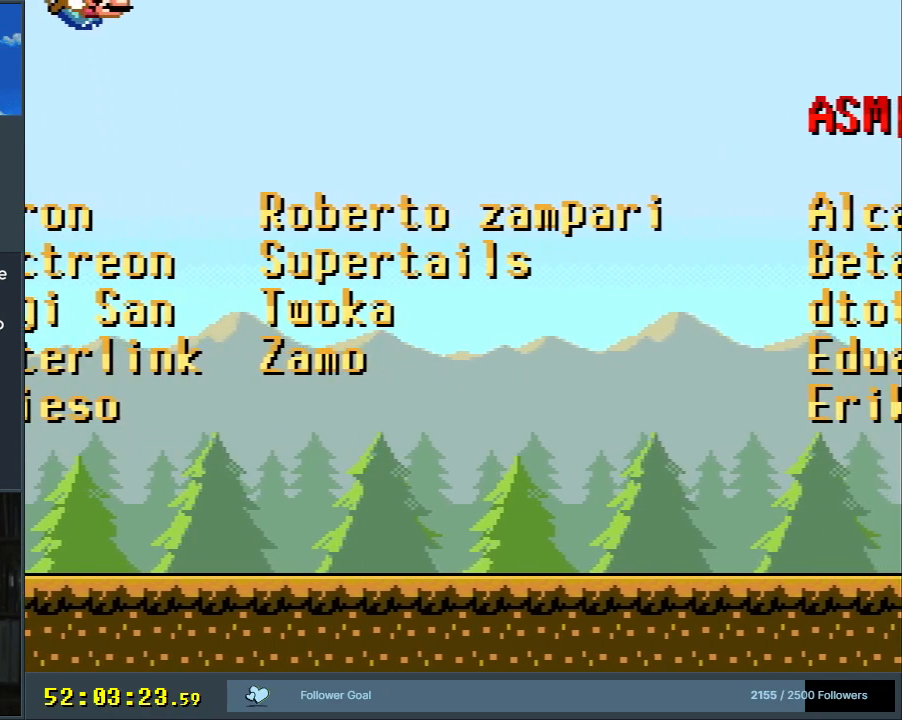
{"buttons": ["Y", "DPAD_LEFT"], "events": [[250, "DPAD_LEFT", "down"]]}
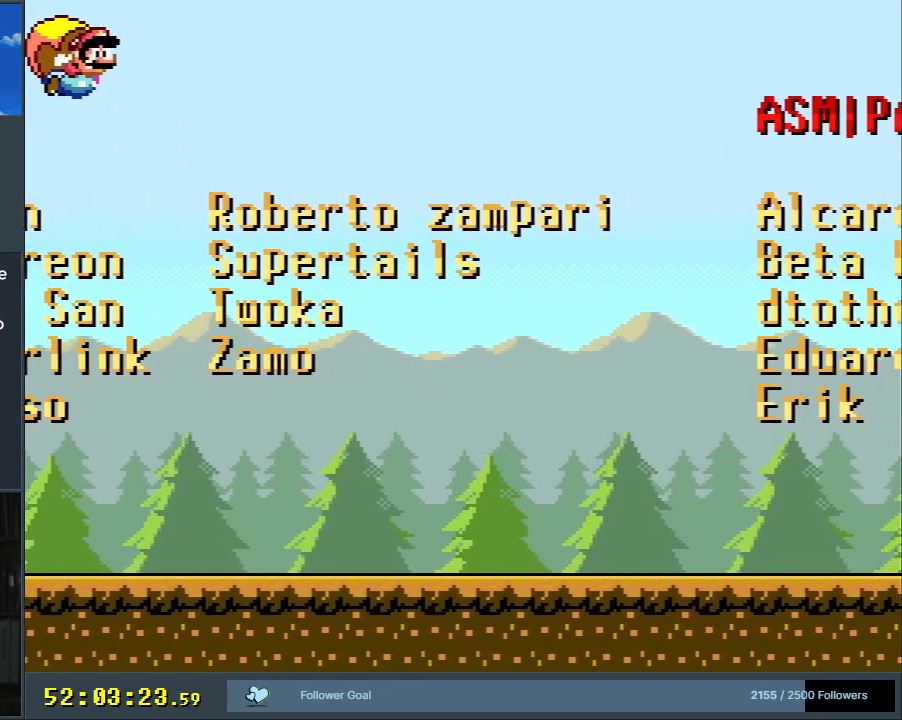
{"buttons": ["Y"], "events": [[100, "DPAD_LEFT", "up"]]}
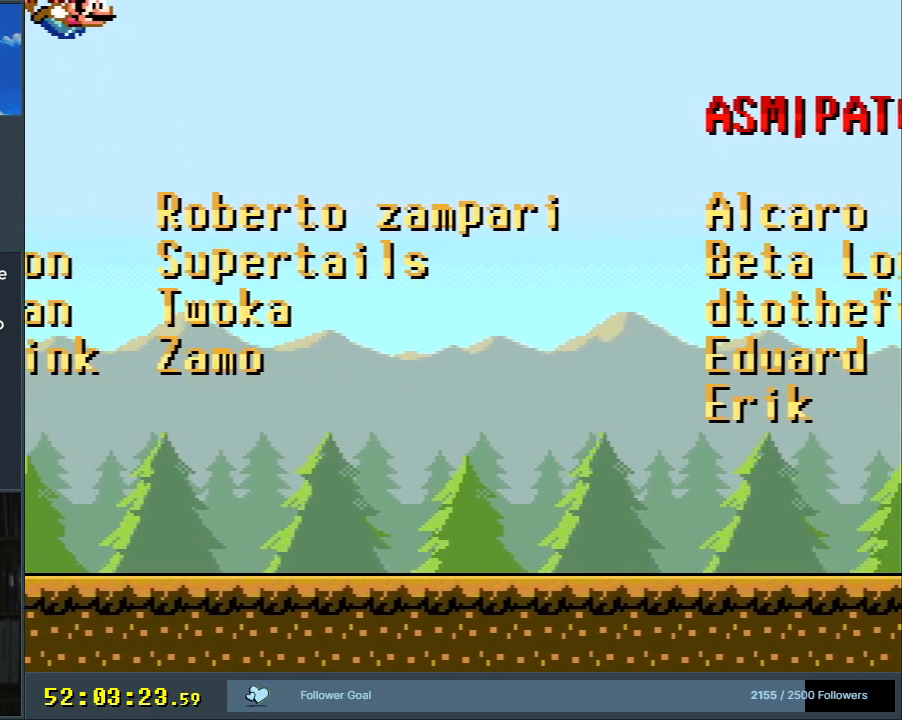
{"buttons": ["Y", "DPAD_LEFT"], "events": [[367, "DPAD_LEFT", "down"]]}
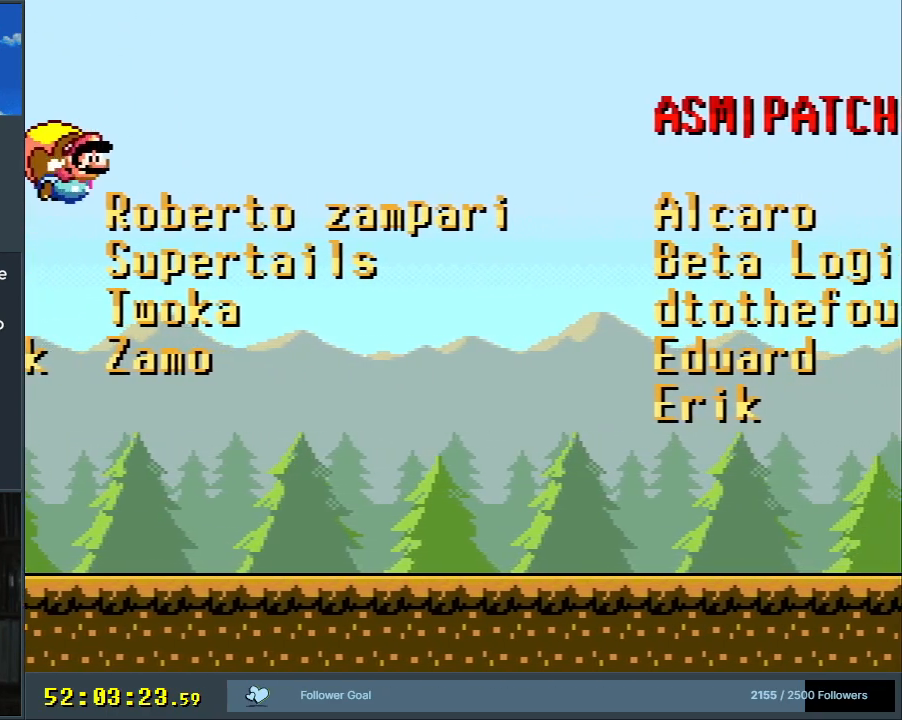
{"buttons": ["Y"], "events": [[417, "DPAD_LEFT", "up"]]}